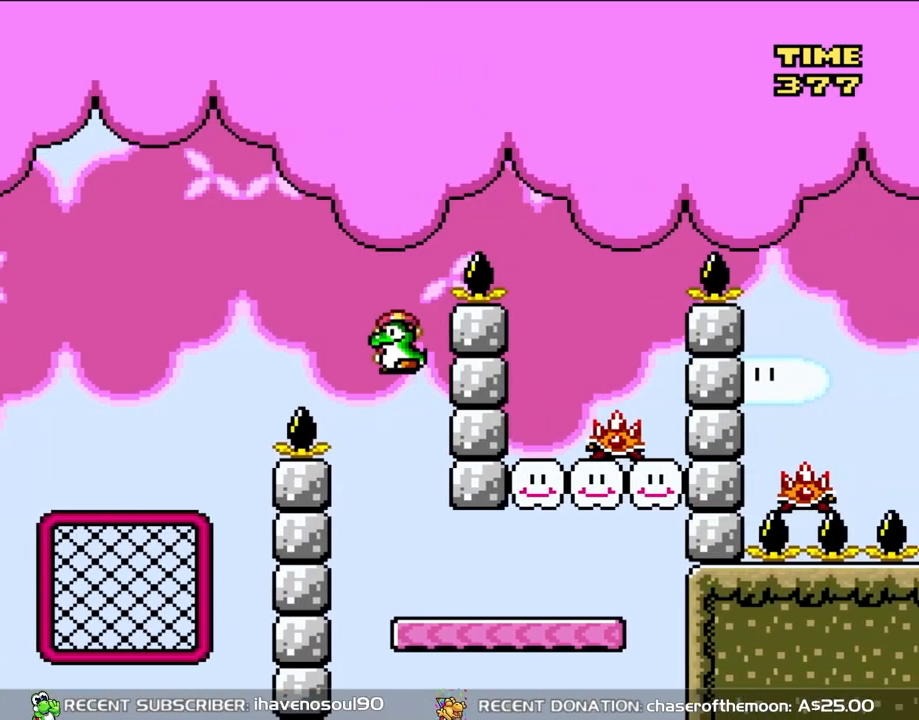
Gameplay with a controller (Nintendo layout); each line is a JSON object with the inputs held at the frame after it. "events" lists button and stick changes between this image and that frame as [ms after this image, input, new state], when the widget could be followed in between. Not read: L3 R3.
{"buttons": ["Y", "DPAD_RIGHT"], "events": [[33, "DPAD_UP", "down"], [50, "DPAD_LEFT", "down"], [50, "DPAD_RIGHT", "up"], [50, "DPAD_UP", "up"], [100, "DPAD_UP", "down"], [167, "DPAD_LEFT", "up"], [217, "B", "up"], [217, "DPAD_UP", "up"], [233, "DPAD_RIGHT", "down"]]}
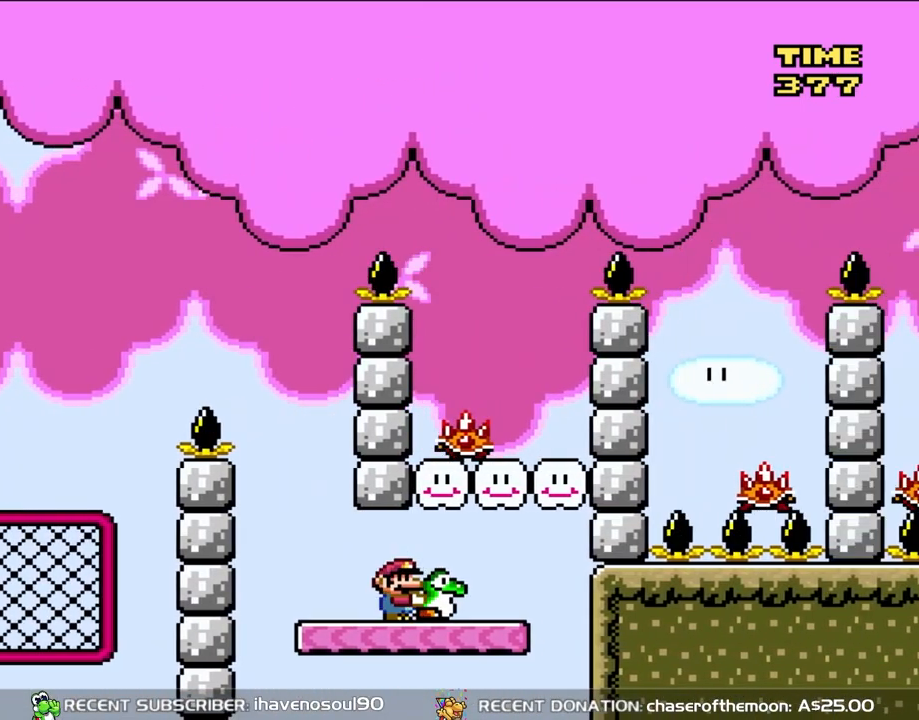
{"buttons": ["Y"], "events": [[233, "B", "down"], [400, "B", "up"], [433, "DPAD_RIGHT", "up"]]}
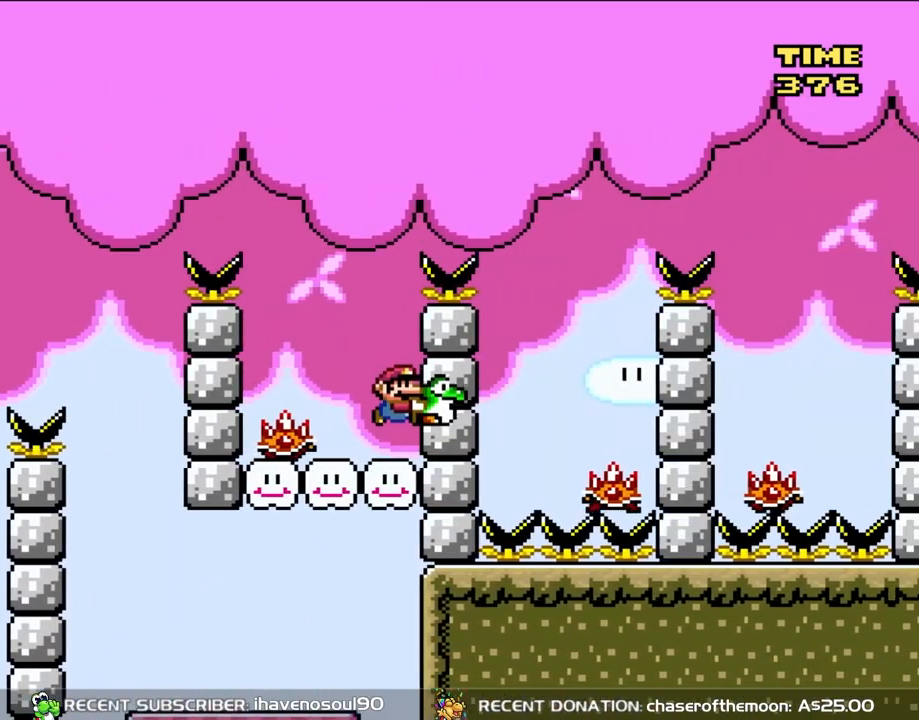
{"buttons": ["Y", "DPAD_UP"], "events": [[167, "DPAD_LEFT", "down"], [400, "DPAD_UP", "down"], [500, "DPAD_LEFT", "up"]]}
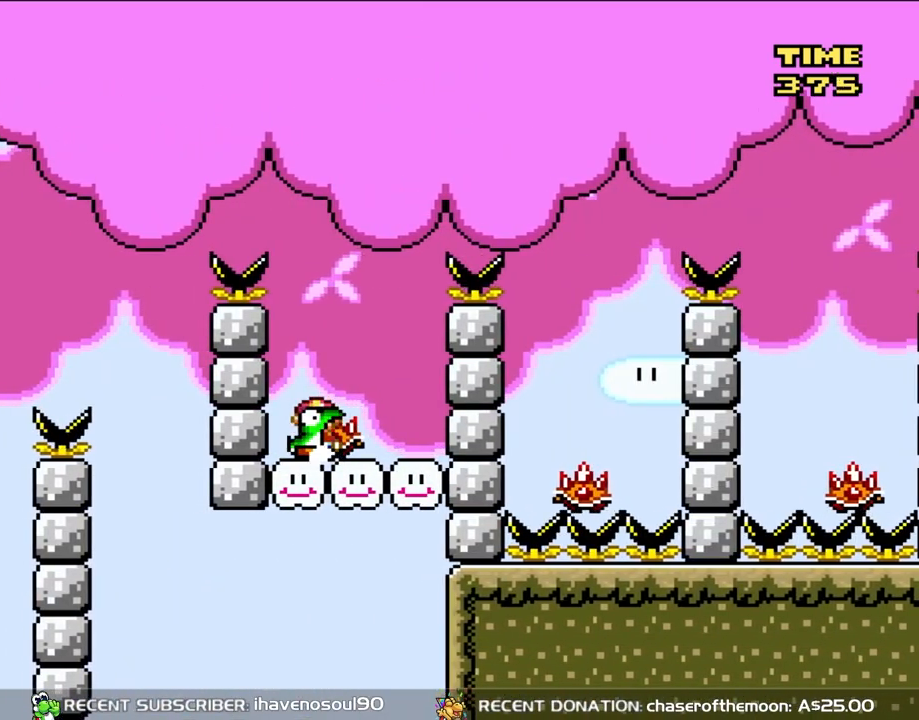
{"buttons": ["Y"], "events": [[33, "DPAD_RIGHT", "down"], [33, "DPAD_UP", "up"], [167, "DPAD_RIGHT", "up"]]}
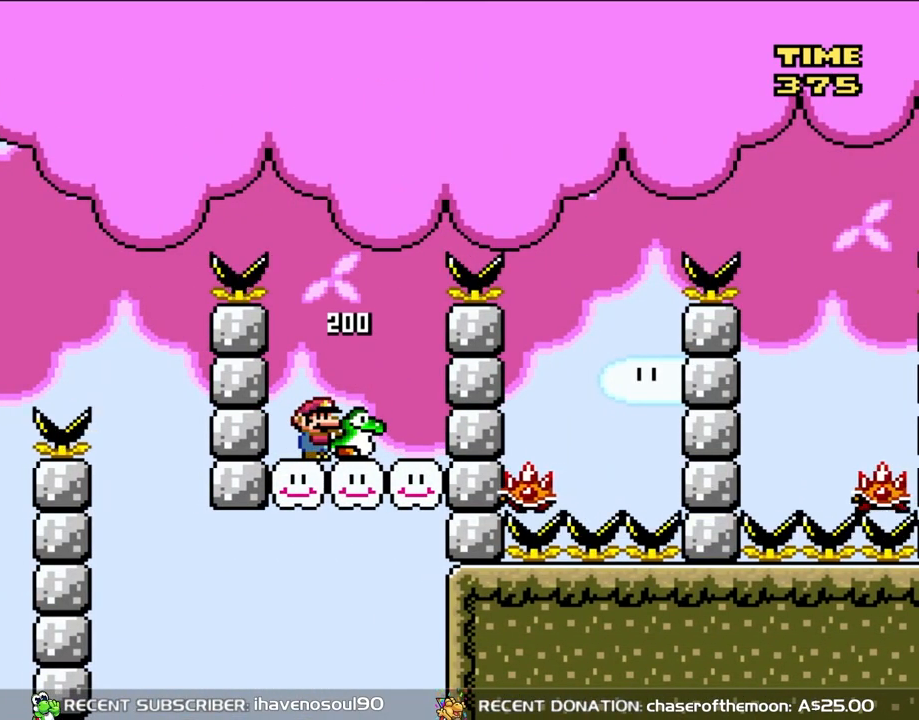
{"buttons": ["Y"], "events": []}
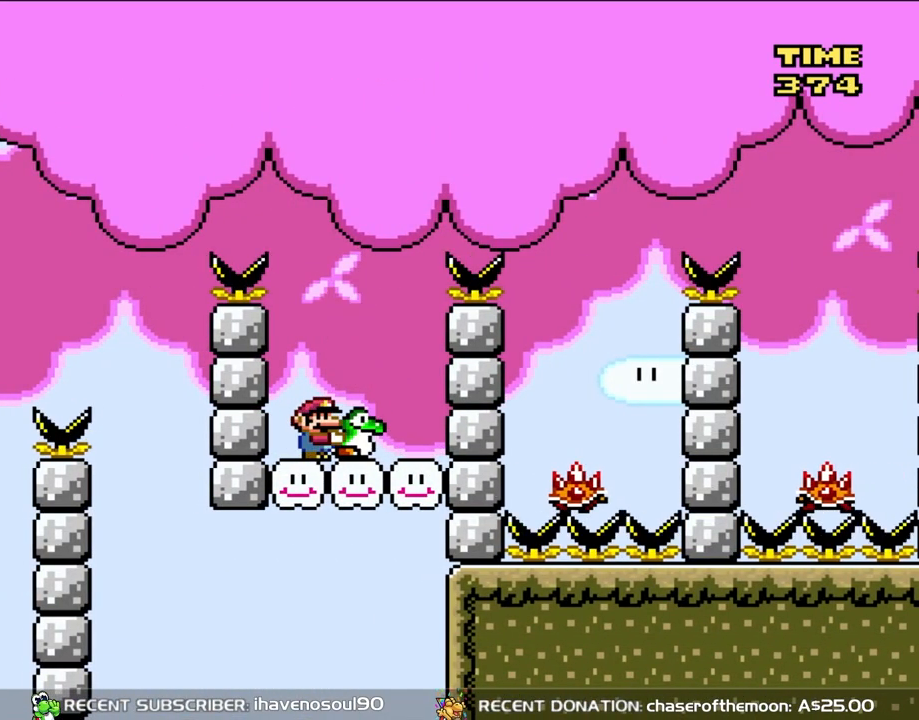
{"buttons": ["Y"], "events": []}
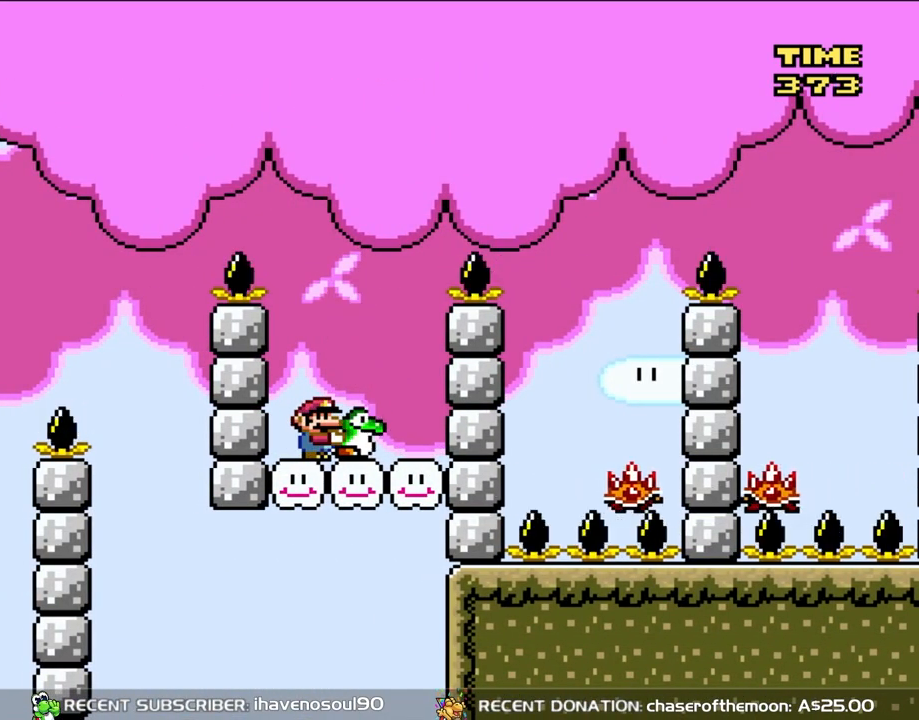
{"buttons": ["Y"], "events": []}
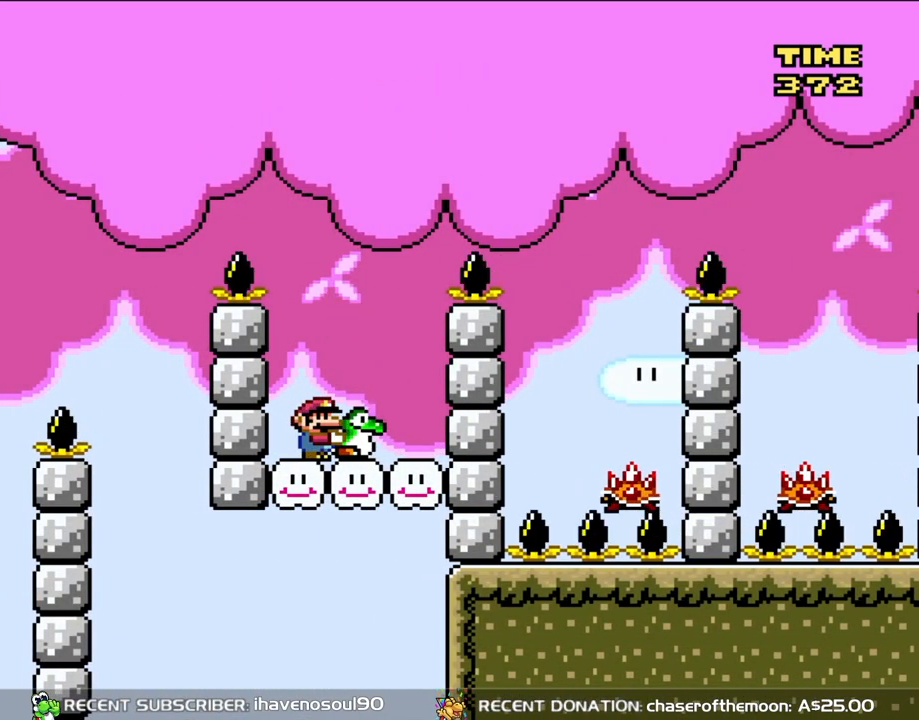
{"buttons": ["Y"], "events": []}
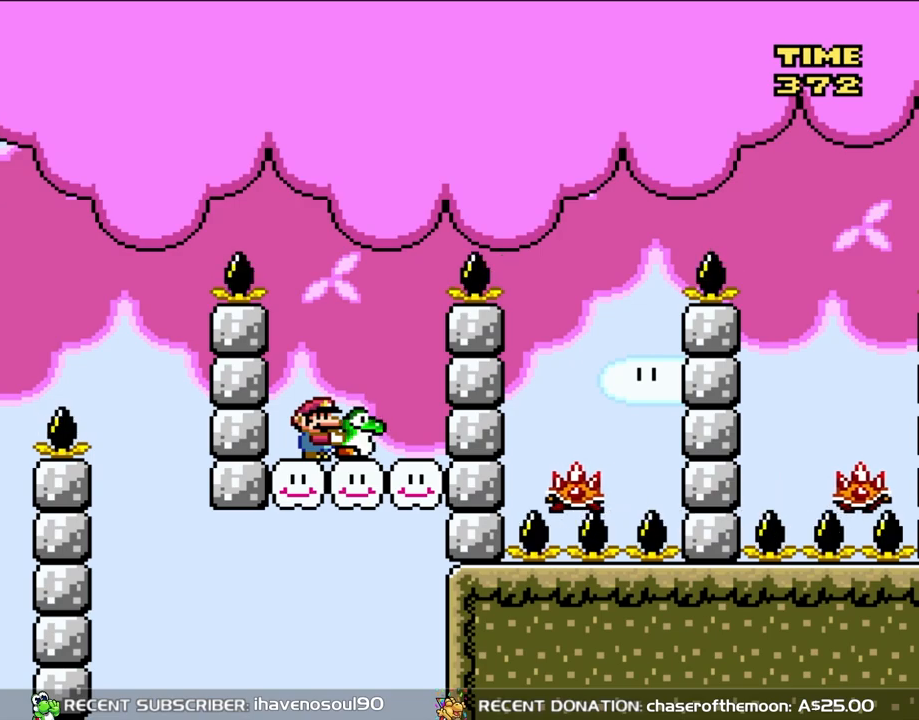
{"buttons": ["Y"], "events": []}
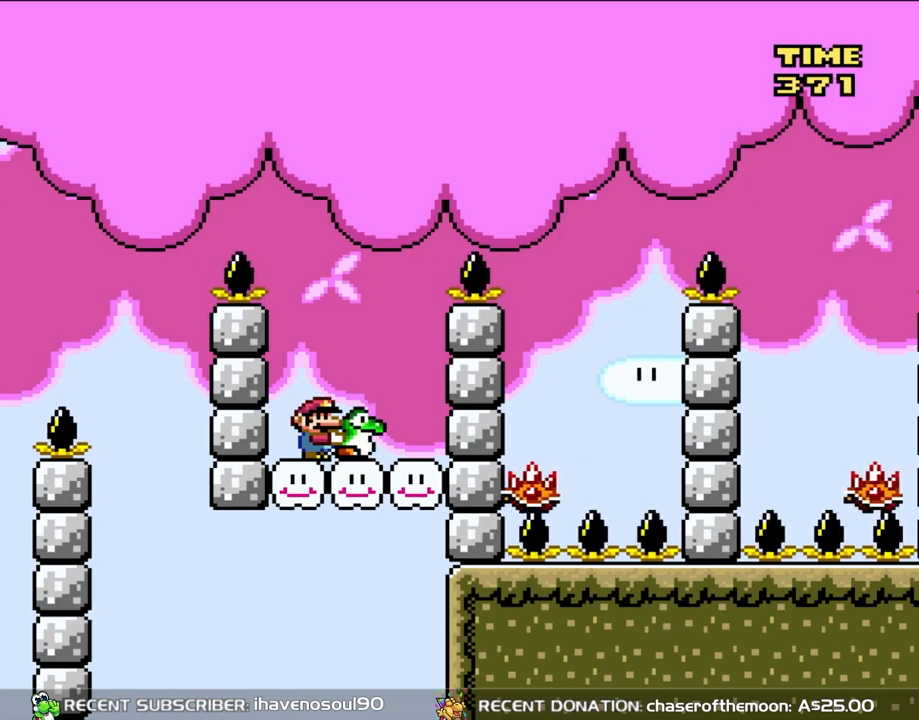
{"buttons": ["Y"], "events": []}
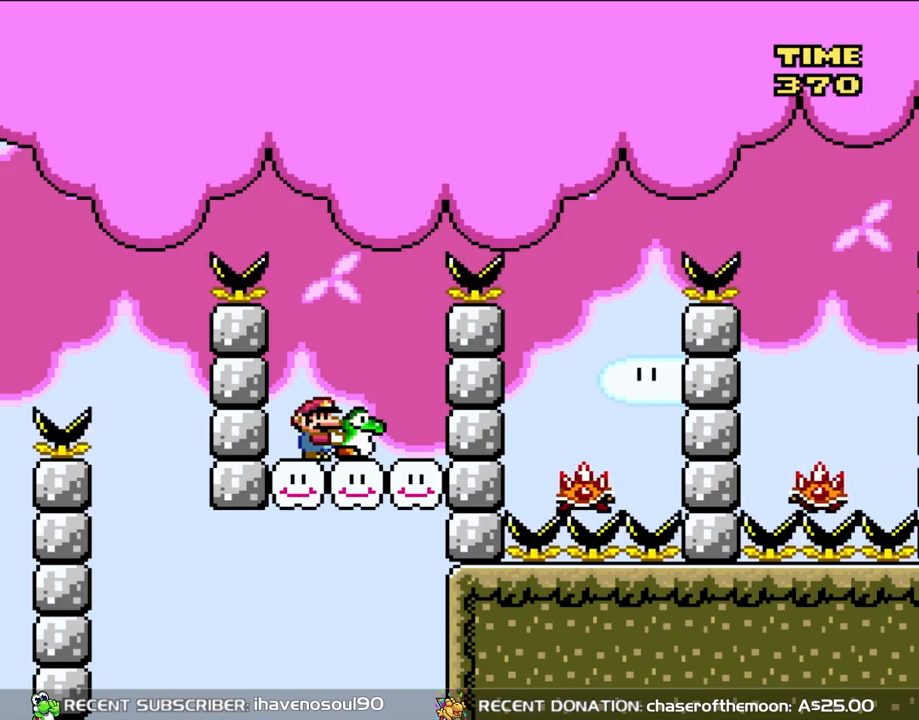
{"buttons": ["Y", "DPAD_LEFT"], "events": [[400, "DPAD_LEFT", "down"]]}
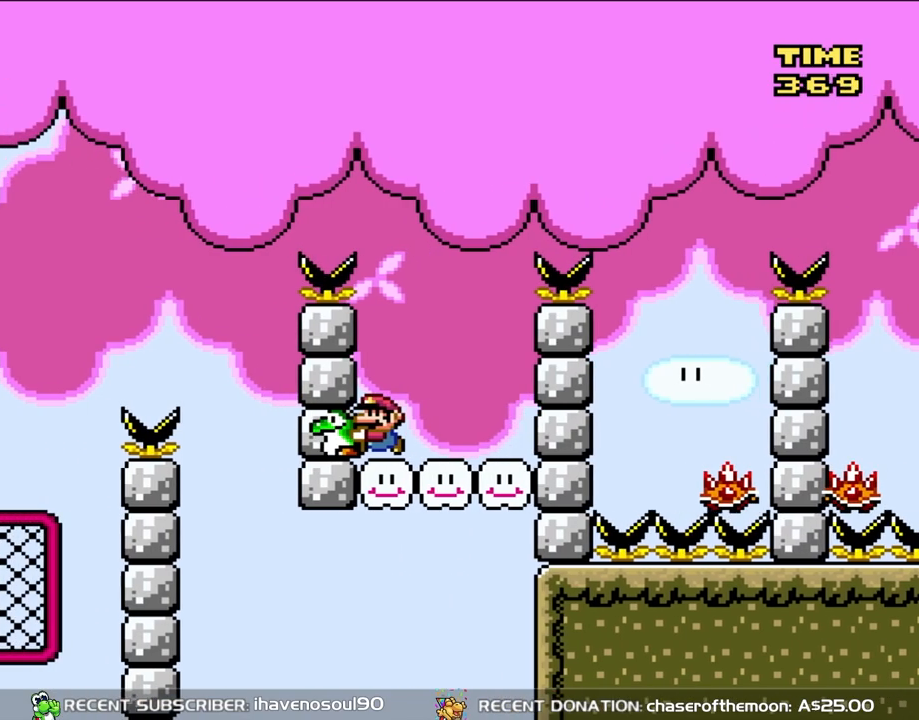
{"buttons": ["Y", "DPAD_RIGHT"], "events": [[200, "DPAD_LEFT", "up"], [267, "DPAD_RIGHT", "down"]]}
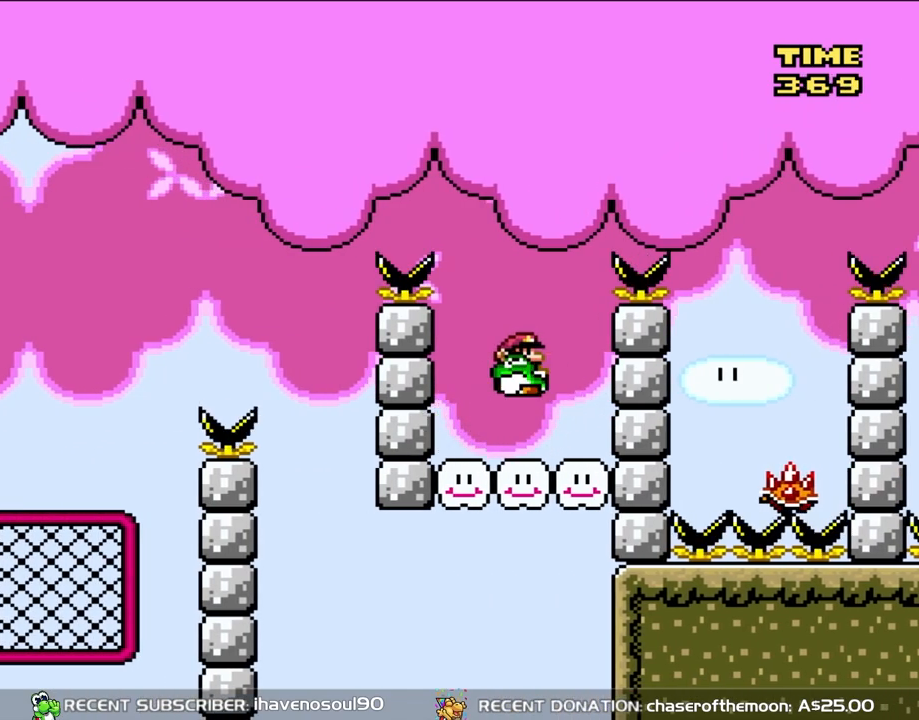
{"buttons": ["B", "Y", "DPAD_RIGHT"], "events": [[17, "B", "down"], [67, "DPAD_UP", "down"], [100, "DPAD_LEFT", "down"], [100, "DPAD_RIGHT", "up"], [100, "DPAD_UP", "up"], [300, "DPAD_LEFT", "up"], [433, "DPAD_RIGHT", "down"]]}
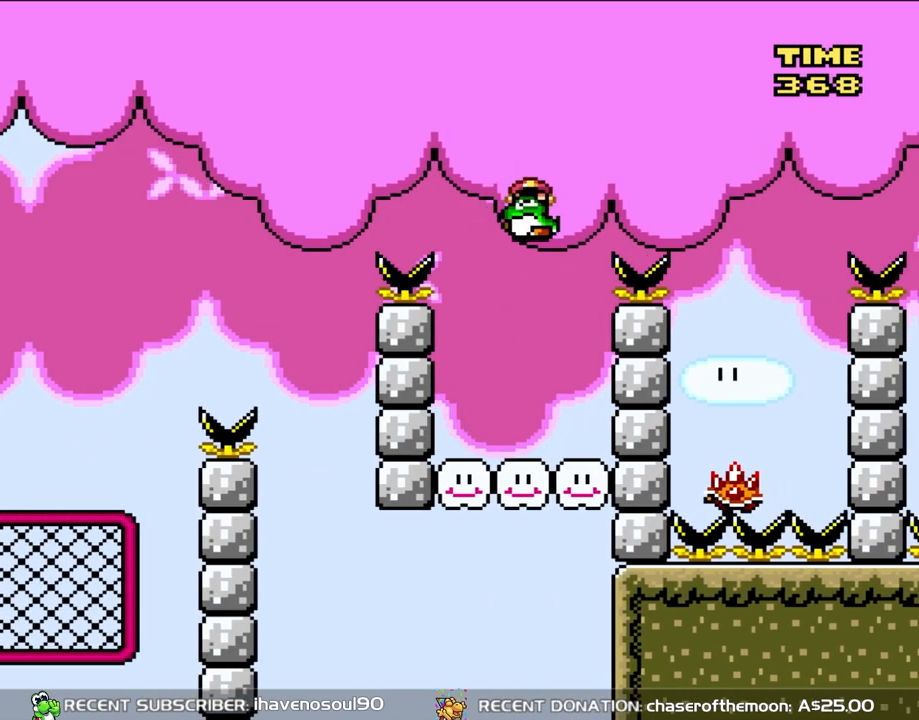
{"buttons": ["DPAD_UP"], "events": [[67, "DPAD_RIGHT", "up"], [67, "DPAD_UP", "down"], [100, "DPAD_LEFT", "down"], [100, "DPAD_UP", "up"], [333, "B", "up"], [333, "DPAD_UP", "down"], [367, "DPAD_LEFT", "up"], [400, "DPAD_RIGHT", "down"], [433, "DPAD_RIGHT", "up"], [500, "Y", "up"]]}
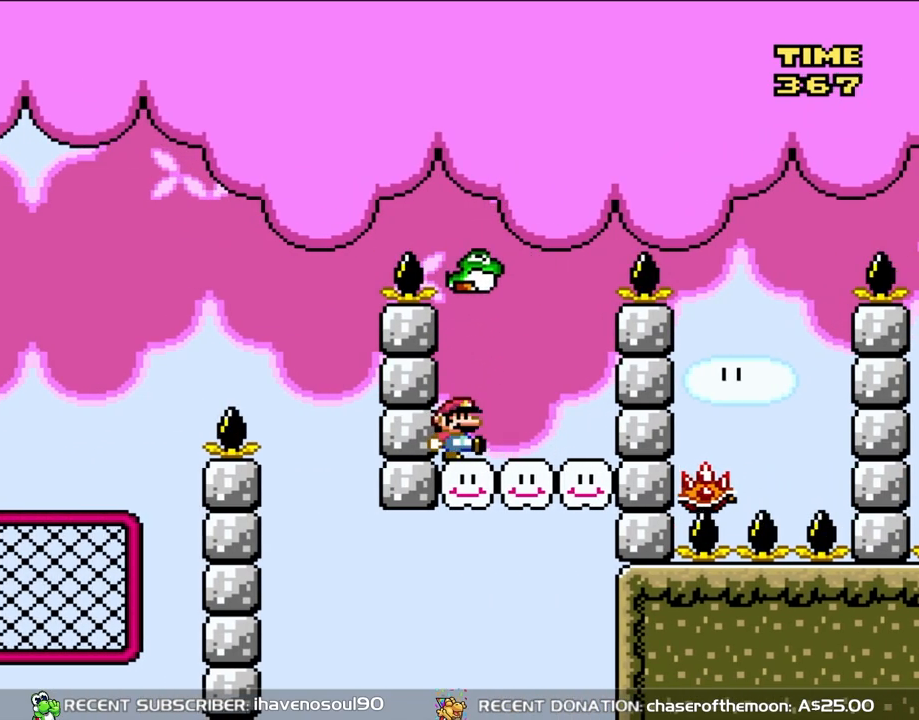
{"buttons": ["X"], "events": [[133, "X", "down"], [167, "DPAD_UP", "up"]]}
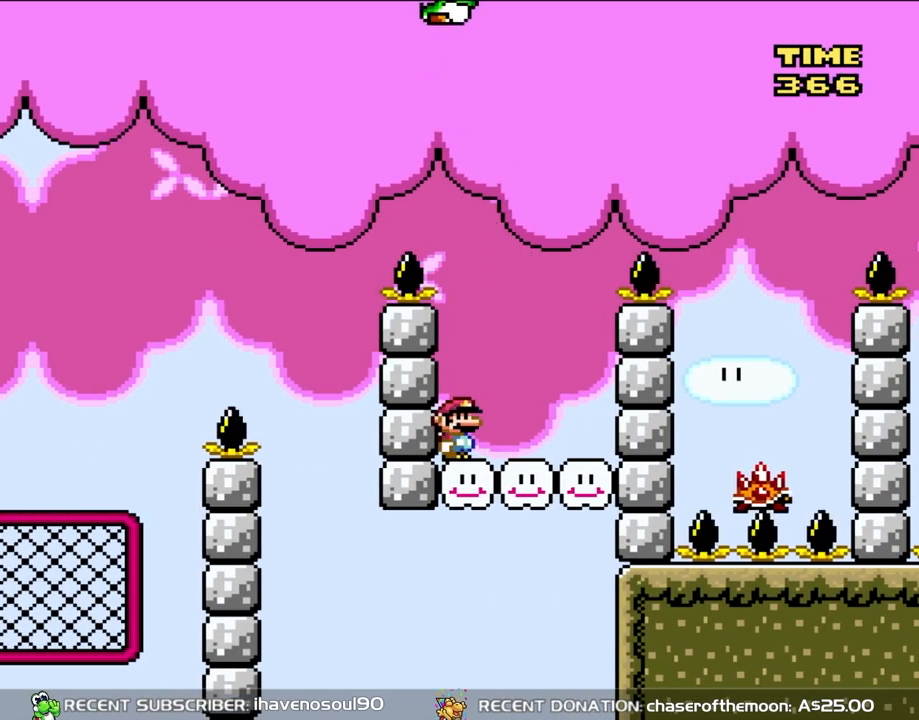
{"buttons": ["X"], "events": []}
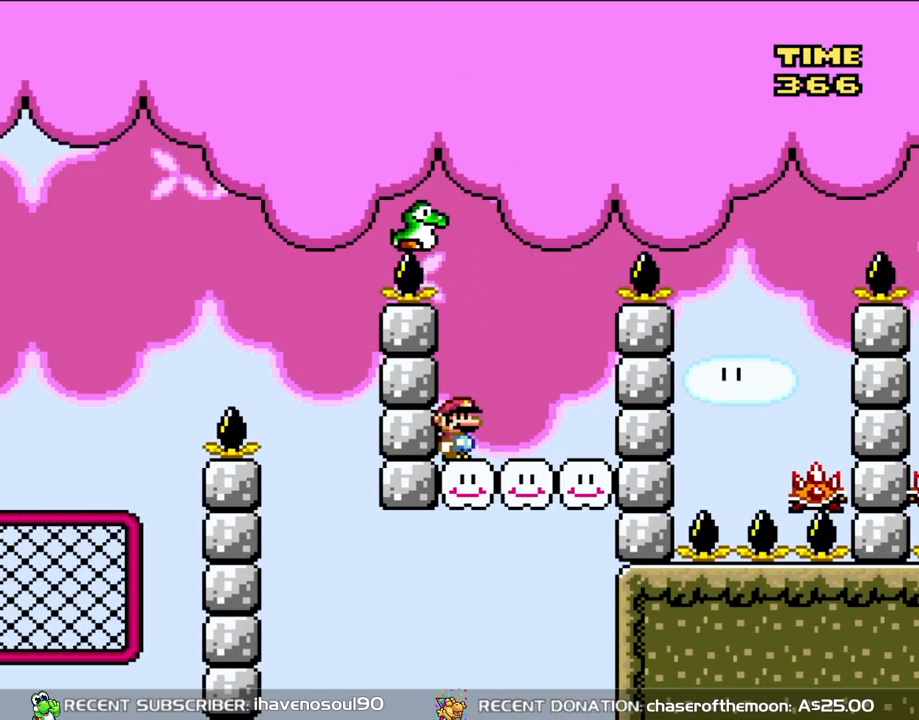
{"buttons": ["X"], "events": []}
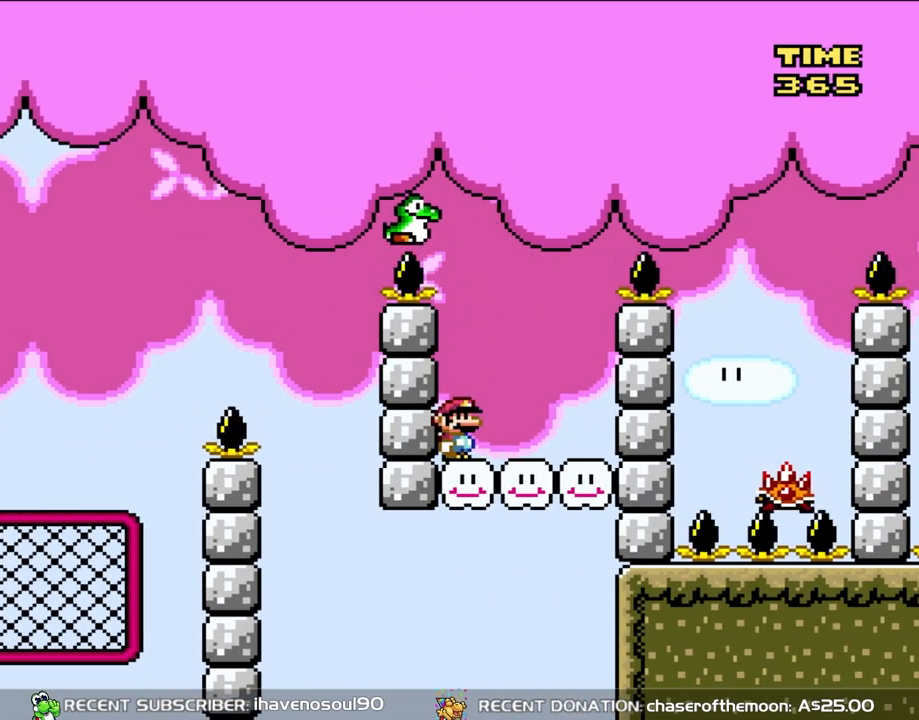
{"buttons": ["X", "DPAD_RIGHT"], "events": [[400, "DPAD_RIGHT", "down"]]}
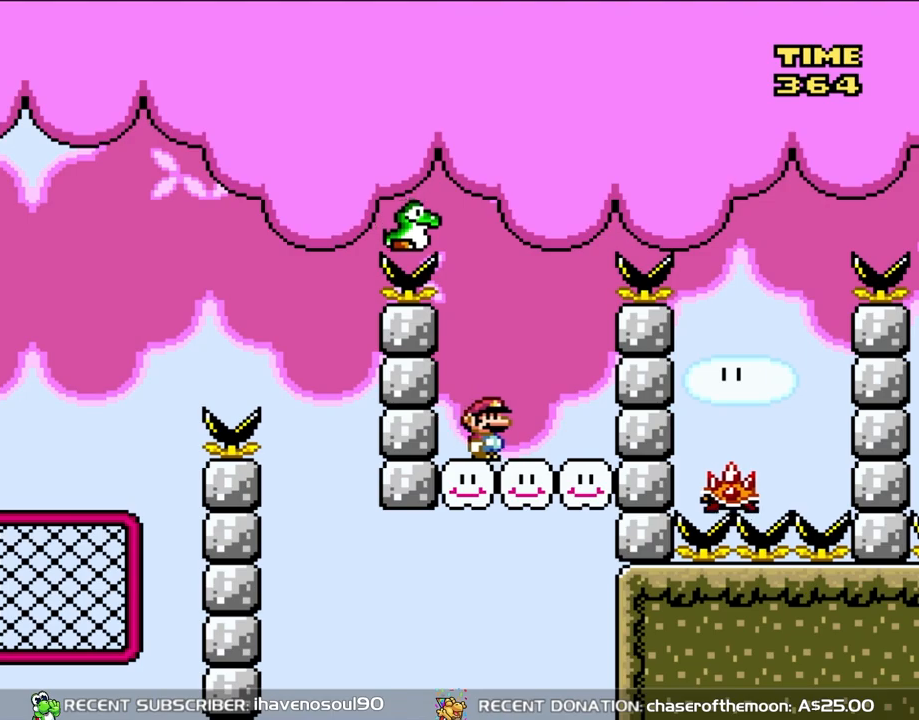
{"buttons": ["A", "X", "DPAD_RIGHT"], "events": [[233, "DPAD_UP", "down"], [267, "A", "down"], [267, "DPAD_LEFT", "down"], [267, "DPAD_RIGHT", "up"], [283, "DPAD_UP", "up"], [333, "DPAD_UP", "down"], [400, "DPAD_LEFT", "up"], [400, "DPAD_RIGHT", "down"], [400, "DPAD_UP", "up"]]}
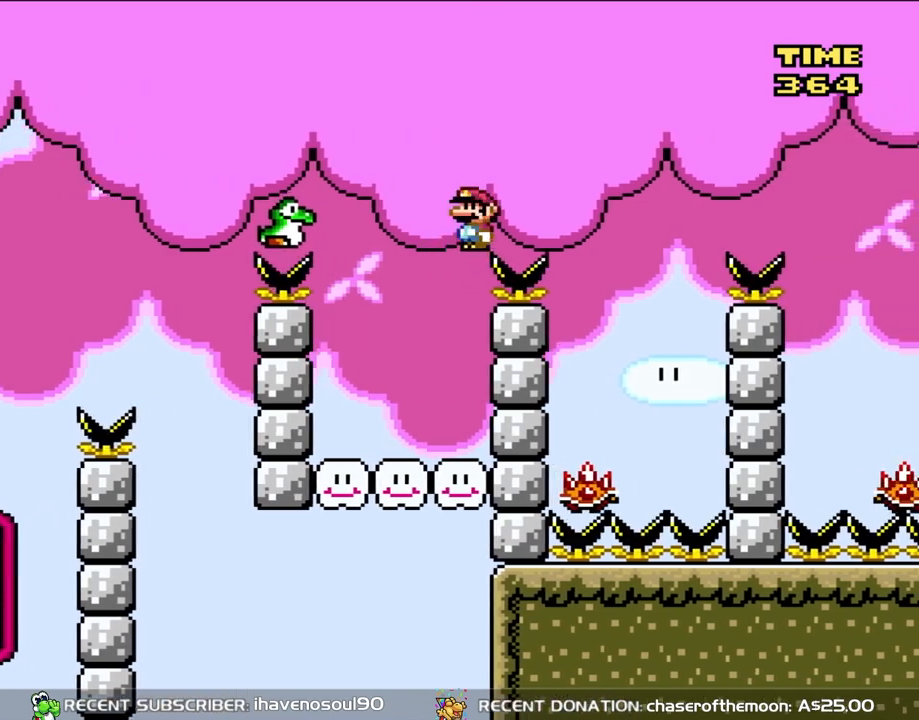
{"buttons": ["A", "X", "DPAD_LEFT"], "events": [[467, "DPAD_UP", "down"], [500, "DPAD_LEFT", "down"], [500, "DPAD_RIGHT", "up"], [500, "DPAD_UP", "up"]]}
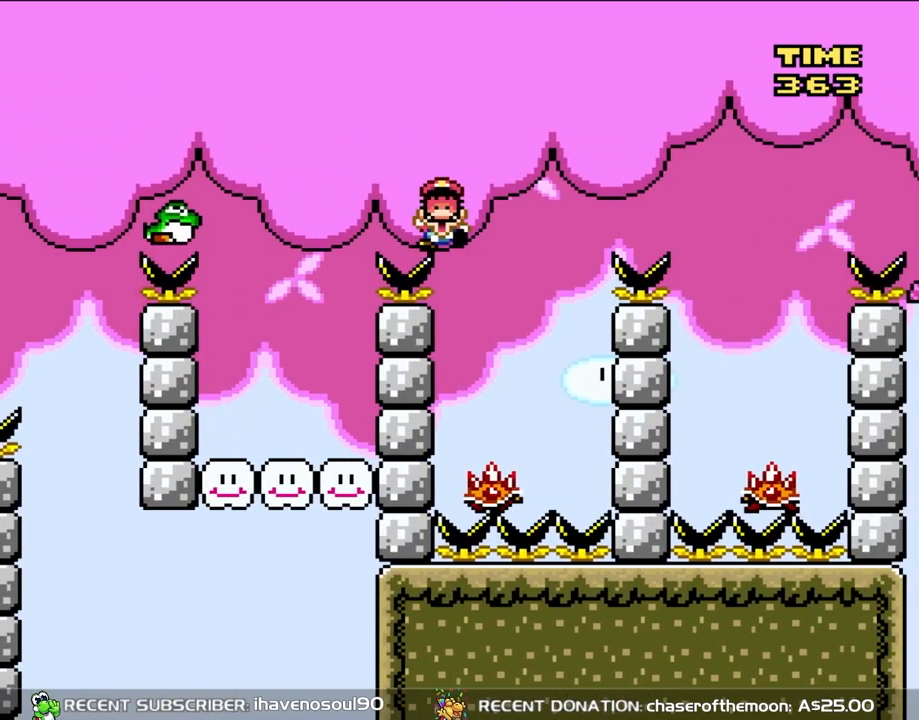
{"buttons": ["A"], "events": [[167, "DPAD_LEFT", "up"], [233, "A", "up"], [233, "X", "up"], [400, "A", "down"]]}
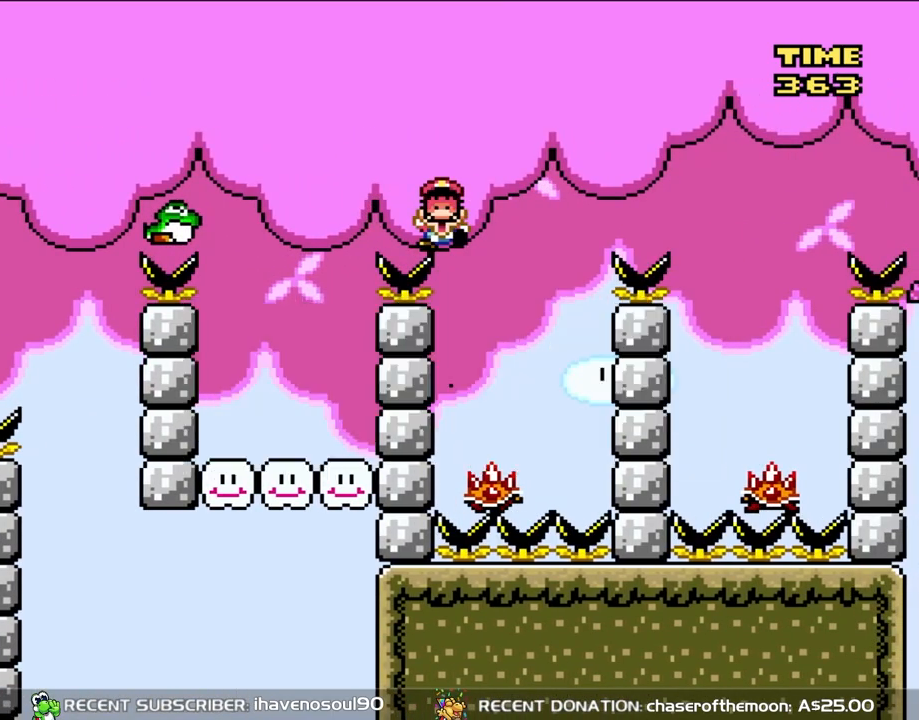
{"buttons": [], "events": [[17, "A", "up"], [100, "A", "down"], [200, "A", "up"]]}
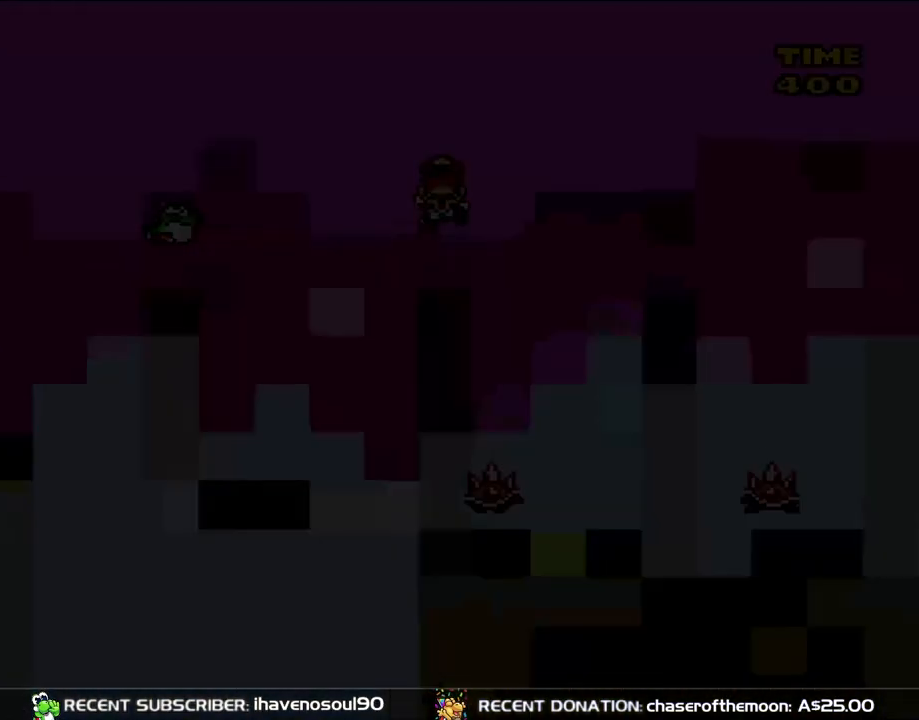
{"buttons": [], "events": []}
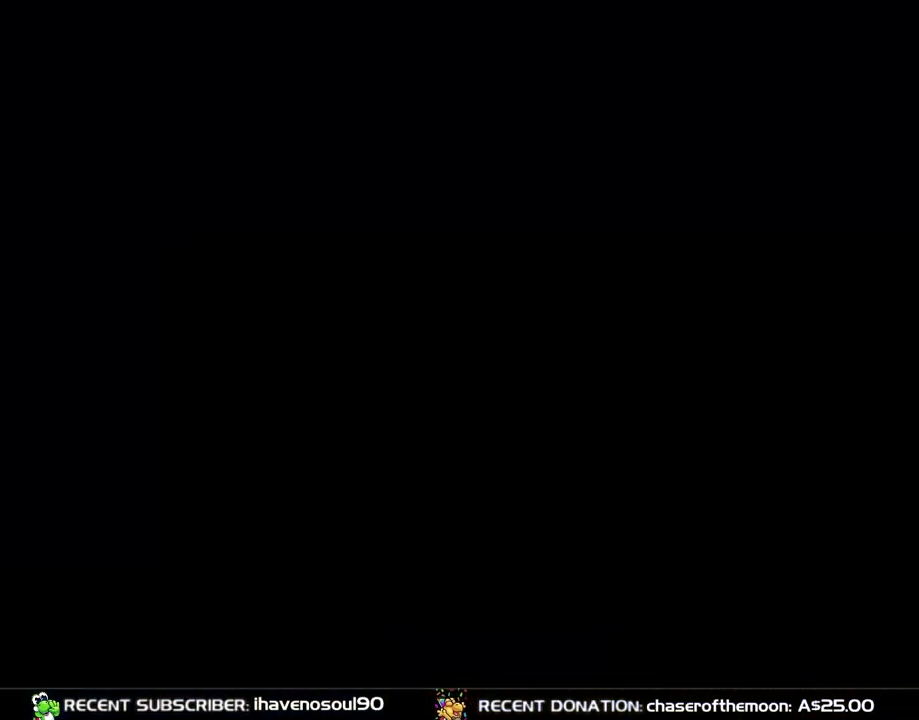
{"buttons": ["X"], "events": [[233, "X", "down"]]}
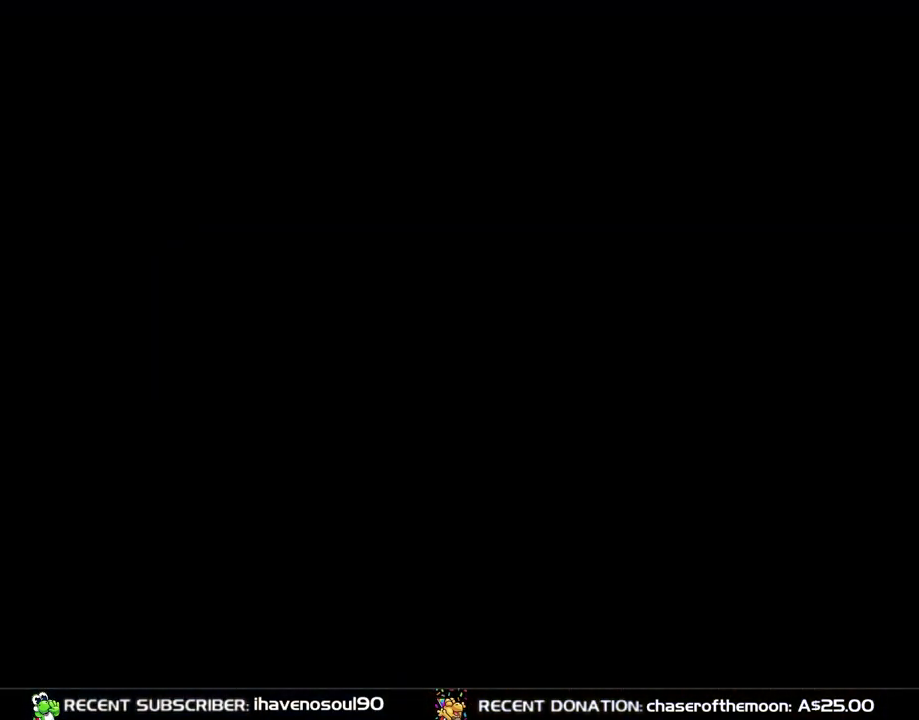
{"buttons": ["Y", "DPAD_RIGHT"], "events": [[200, "DPAD_RIGHT", "down"], [250, "Y", "down"], [267, "X", "up"]]}
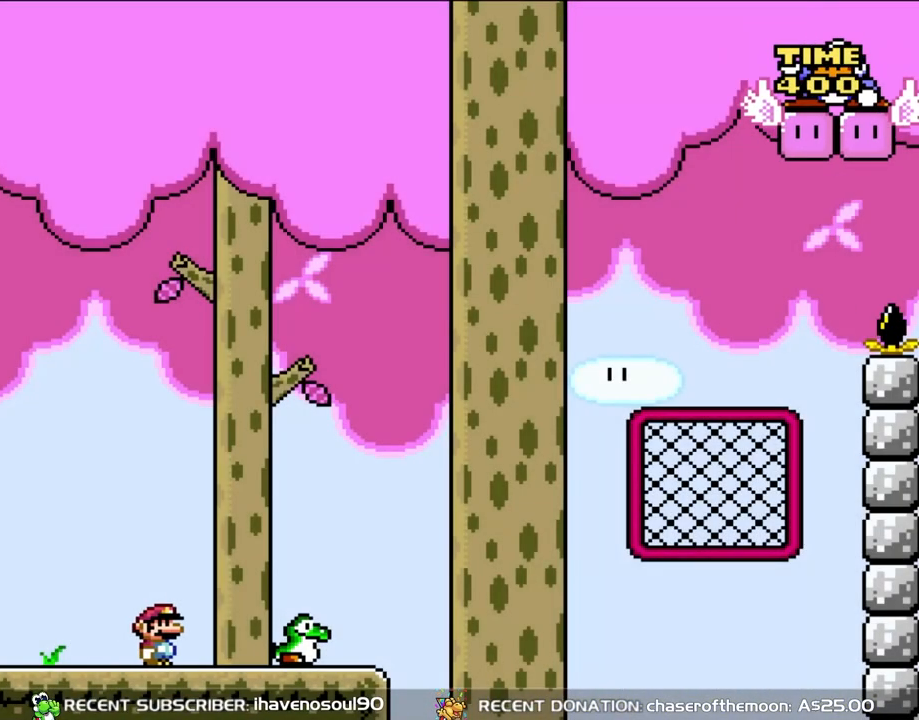
{"buttons": ["B", "Y", "DPAD_RIGHT"], "events": [[467, "B", "down"]]}